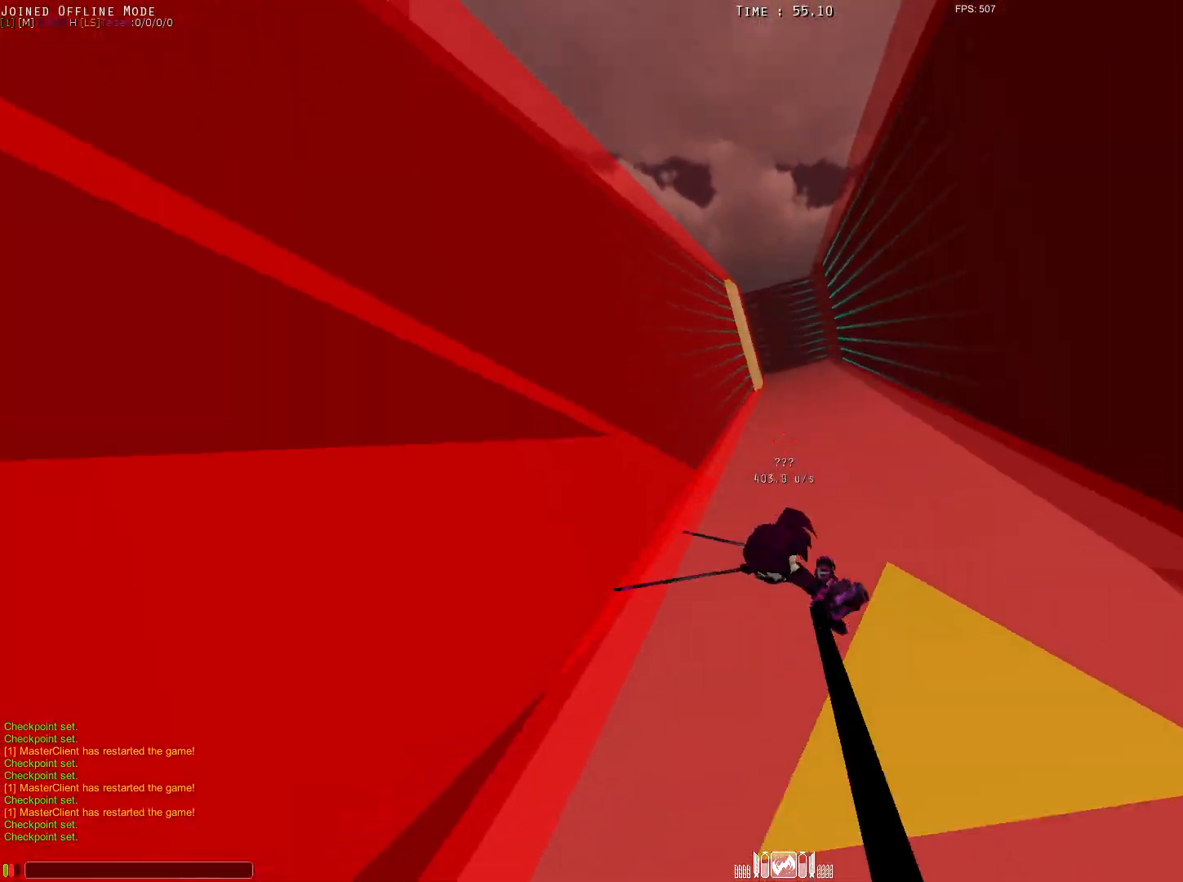
Gameplay with keyboard and mouse; each line is a JSON object with the keys and mouse buttons held at the frame after it. "events" lists presses ("down") and releases ("up") of "1", "2", "3", "4", "5", "a", "alt", "c", "ctrl", "d", "e", "f", "q", "r", "s", "shift", "space", "tab", "v", "w", "x", "z", "mouse_left", "mouse_middle", "mouse_right", "mouse_wheel_up" and "mouse_wheel_down" between this image and that frame as [ms after this image, input, new state], when the widget could be followed in between. "mouse_left", "mouse_middle", "mouse_right", "mouse_wheel_up", "mouse_wheel_down" = the "left", "middle", "right", "wheel_up", "wheel_down" buttons of the "mouse" list. No other keys are recorded. Mouse movement is not recorded.
{"keys": ["alt", "shift", "w"], "mouse": ["left"], "events": [[33, "mouse_left", "down"], [133, "mouse_left", "up"], [283, "e", "up"], [283, "q", "up"], [417, "mouse_left", "down"]]}
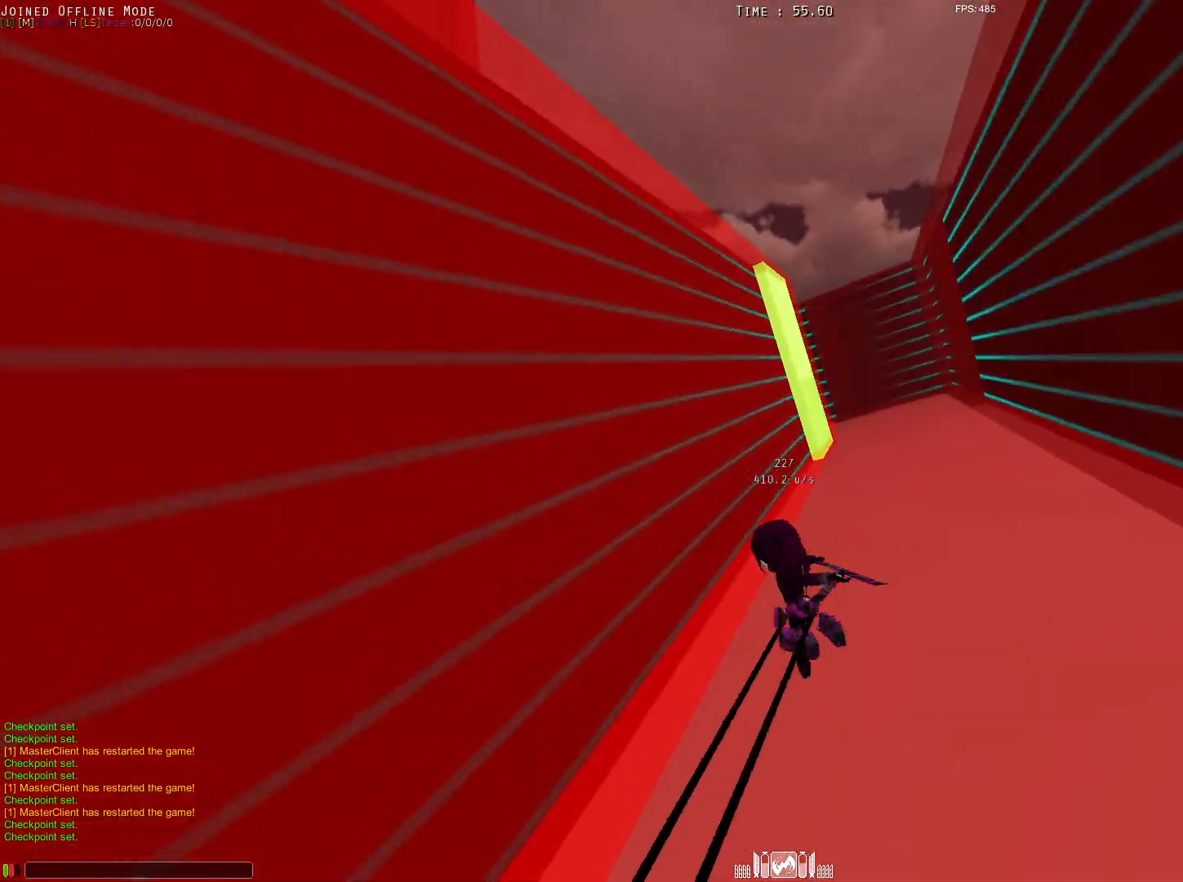
{"keys": ["alt", "q", "shift", "w"], "mouse": [], "events": [[17, "a", "down"], [17, "mouse_left", "up"], [100, "mouse_left", "down"], [200, "a", "up"], [200, "mouse_left", "up"], [433, "q", "down"]]}
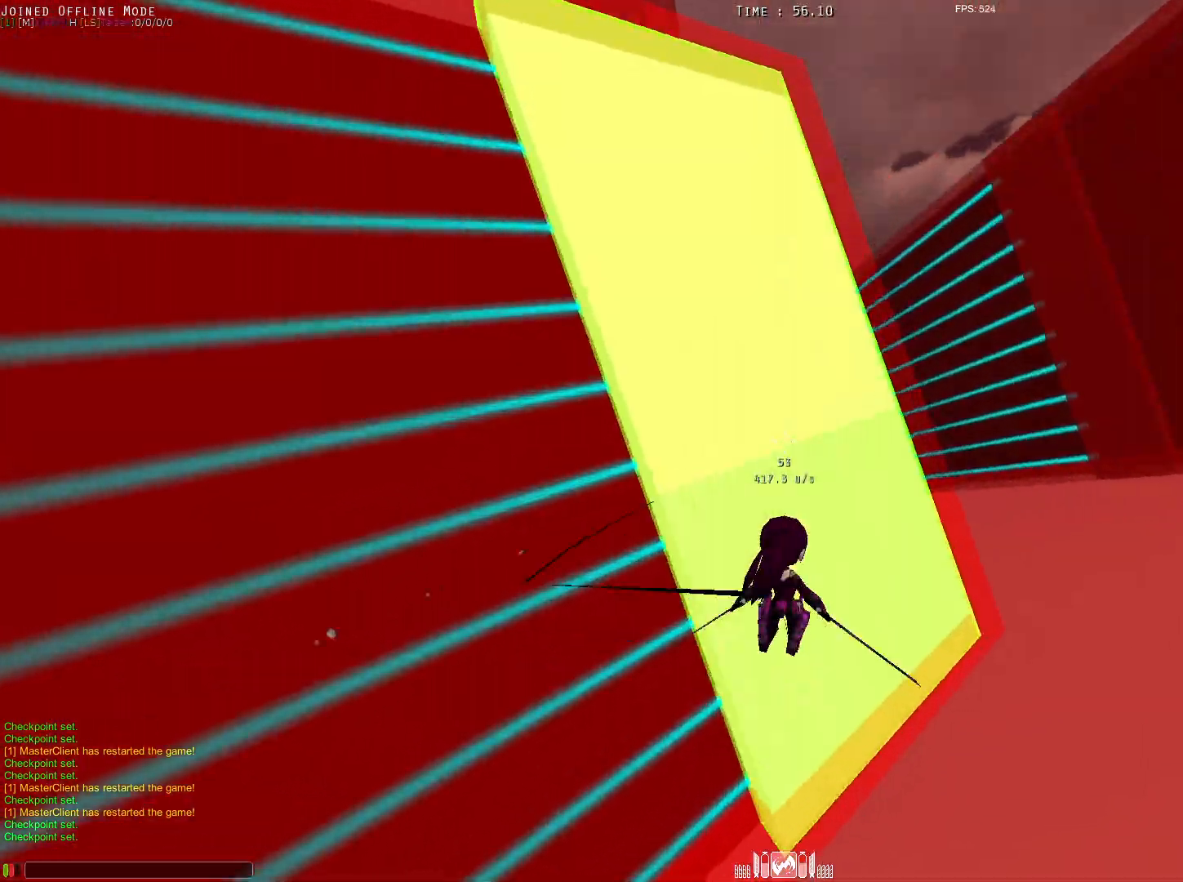
{"keys": ["alt", "shift", "w"], "mouse": ["left"], "events": [[117, "mouse_left", "down"], [267, "alt", "up"], [400, "alt", "down"], [400, "q", "up"]]}
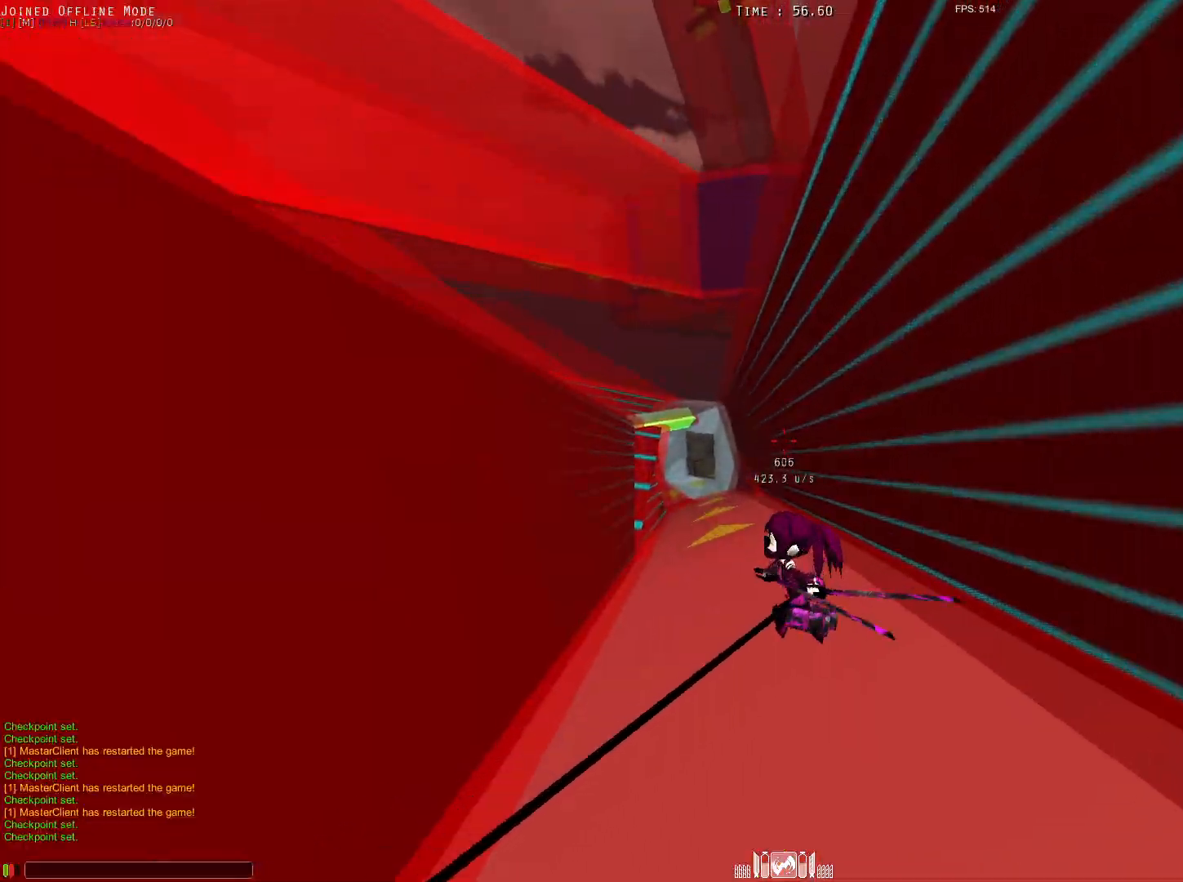
{"keys": ["a", "alt", "shift"], "mouse": ["left"], "events": [[50, "a", "down"], [283, "w", "up"]]}
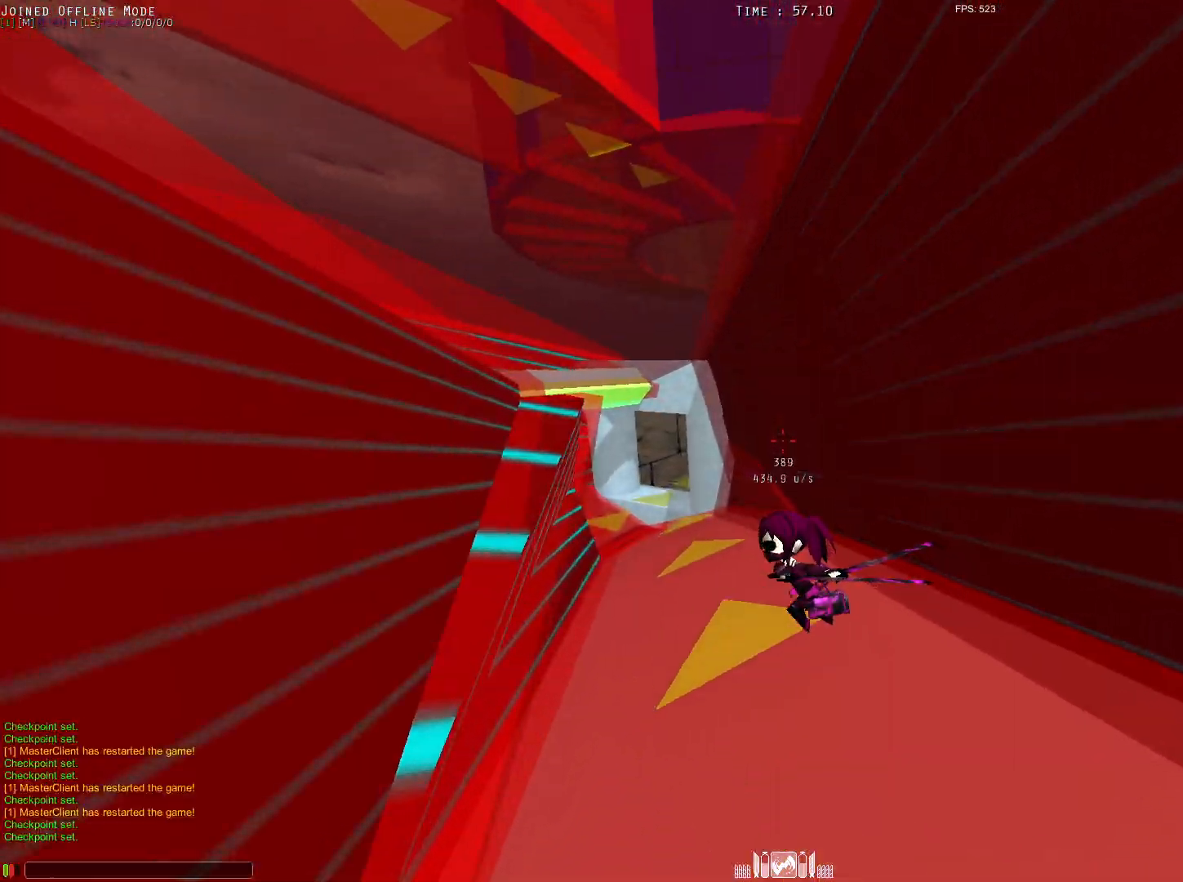
{"keys": ["a", "alt", "e", "shift", "w"], "mouse": [], "events": [[317, "mouse_left", "up"], [400, "e", "down"], [500, "w", "down"]]}
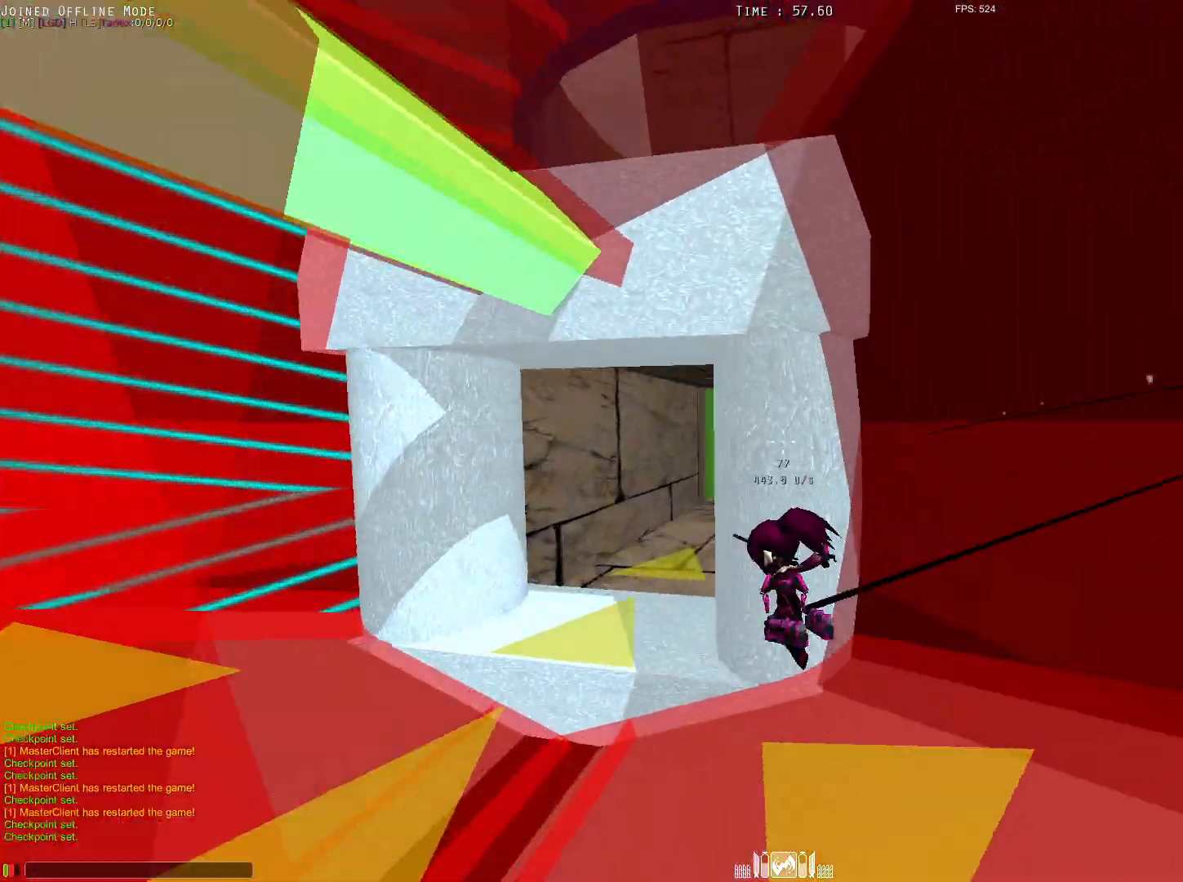
{"keys": ["alt", "shift", "w"], "mouse": ["left"], "events": [[133, "a", "up"], [233, "alt", "up"], [283, "alt", "down"], [333, "e", "up"], [333, "mouse_left", "down"]]}
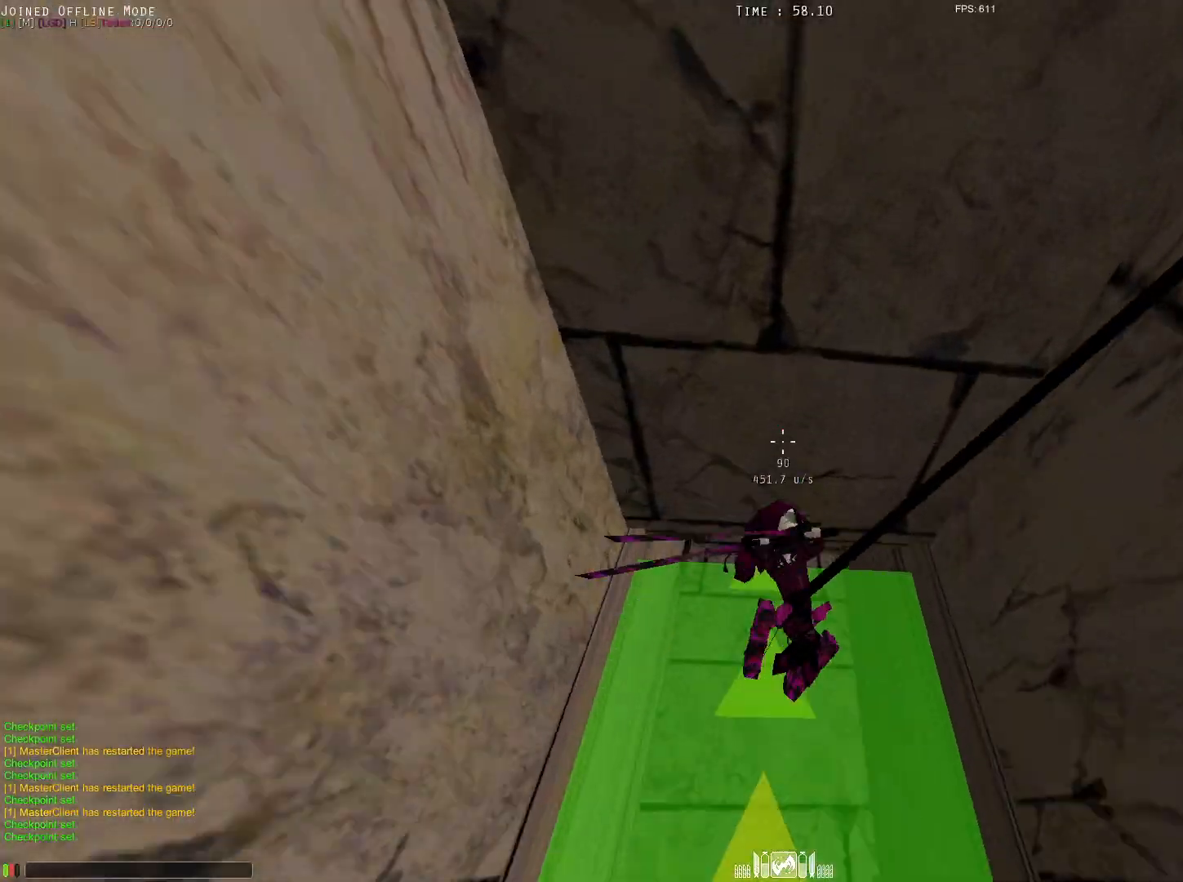
{"keys": ["q", "shift", "w"], "mouse": [], "events": [[17, "mouse_left", "up"], [67, "q", "down"], [200, "shift", "up"], [350, "shift", "down"], [383, "alt", "up"]]}
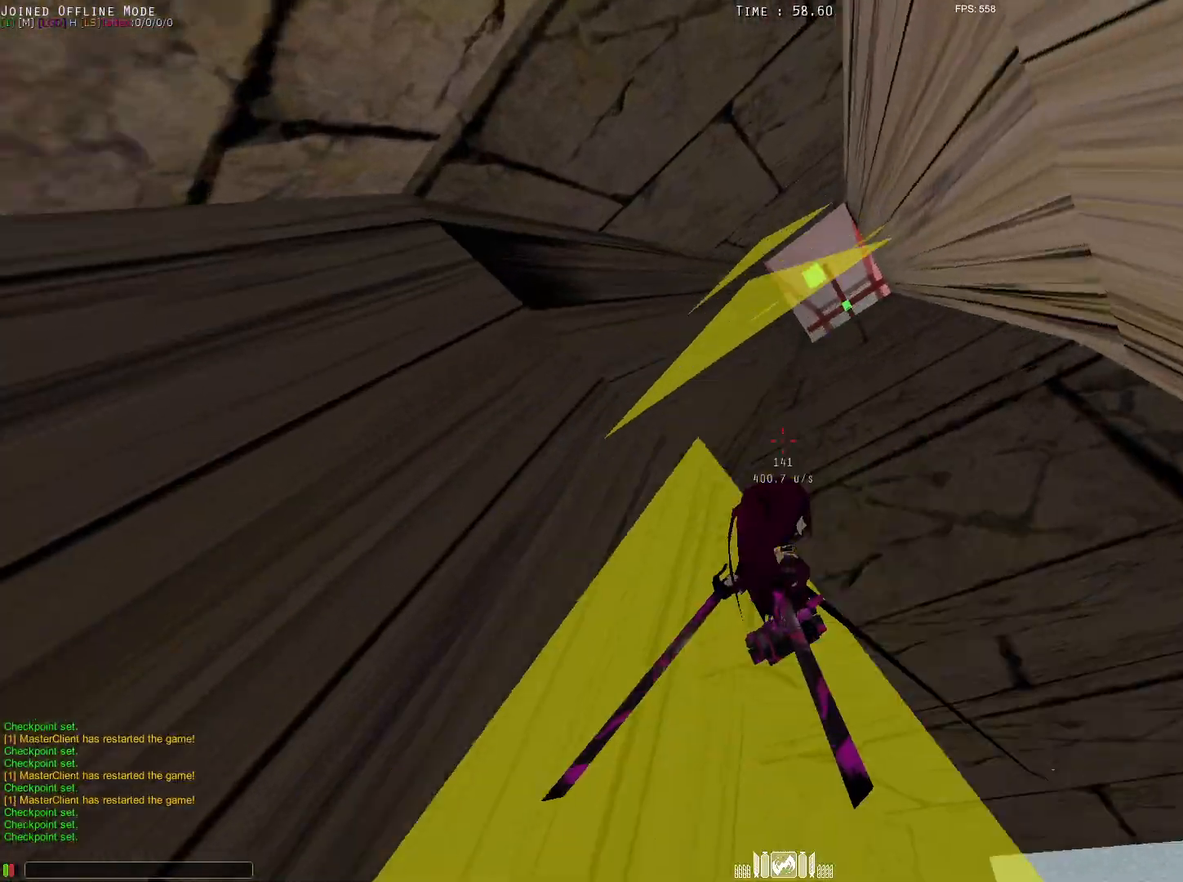
{"keys": ["alt", "shift"], "mouse": [], "events": [[217, "q", "up"], [267, "alt", "down"], [317, "w", "up"], [450, "d", "down"], [500, "d", "up"]]}
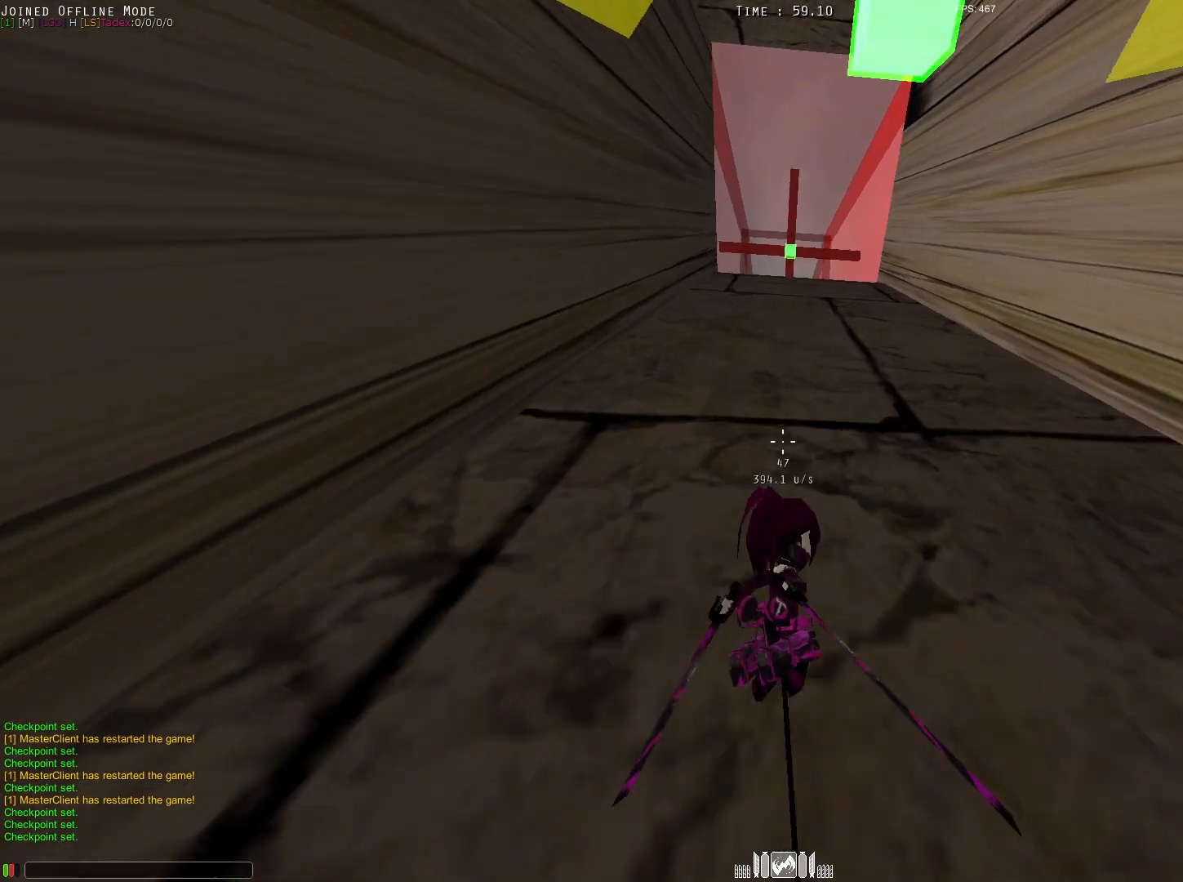
{"keys": ["alt", "shift"], "mouse": [], "events": [[100, "d", "down"], [133, "d", "up"], [183, "s", "down"], [233, "d", "down"], [283, "s", "up"], [417, "d", "up"]]}
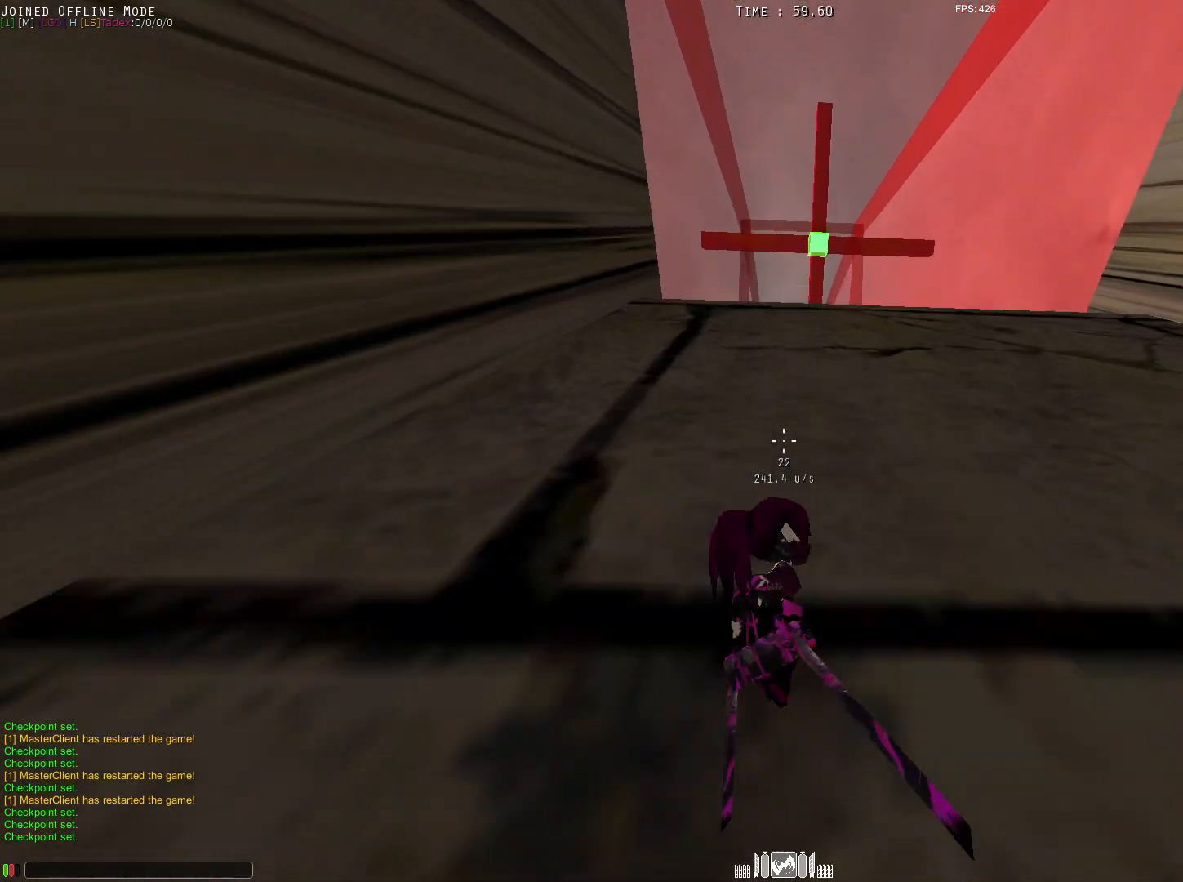
{"keys": ["alt", "shift", "w"], "mouse": ["left"], "events": [[100, "w", "down"], [200, "w", "up"], [300, "w", "down"], [350, "w", "up"], [383, "w", "down"], [483, "mouse_left", "down"]]}
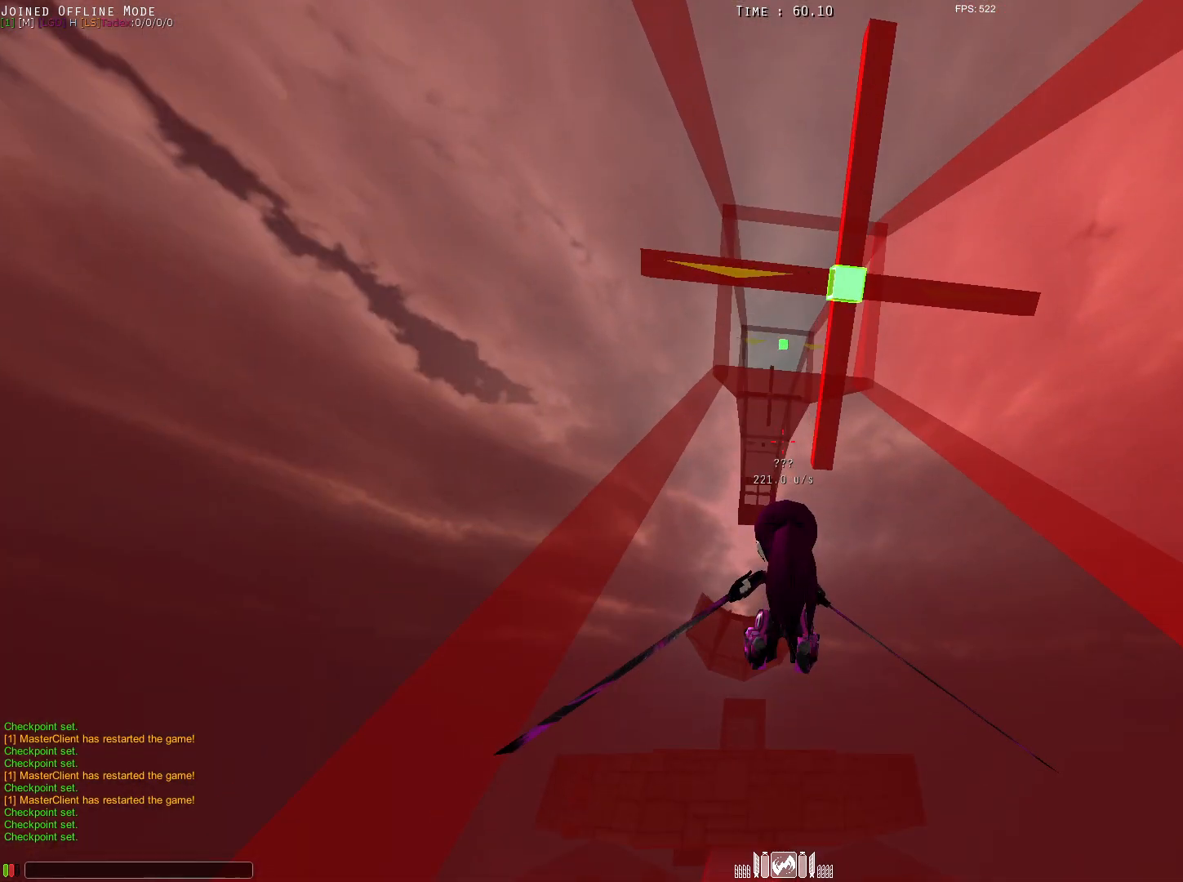
{"keys": ["alt", "shift", "w"], "mouse": [], "events": [[83, "d", "down"], [167, "mouse_left", "up"], [267, "d", "up"], [267, "w", "up"], [350, "w", "down"], [400, "w", "up"], [450, "w", "down"]]}
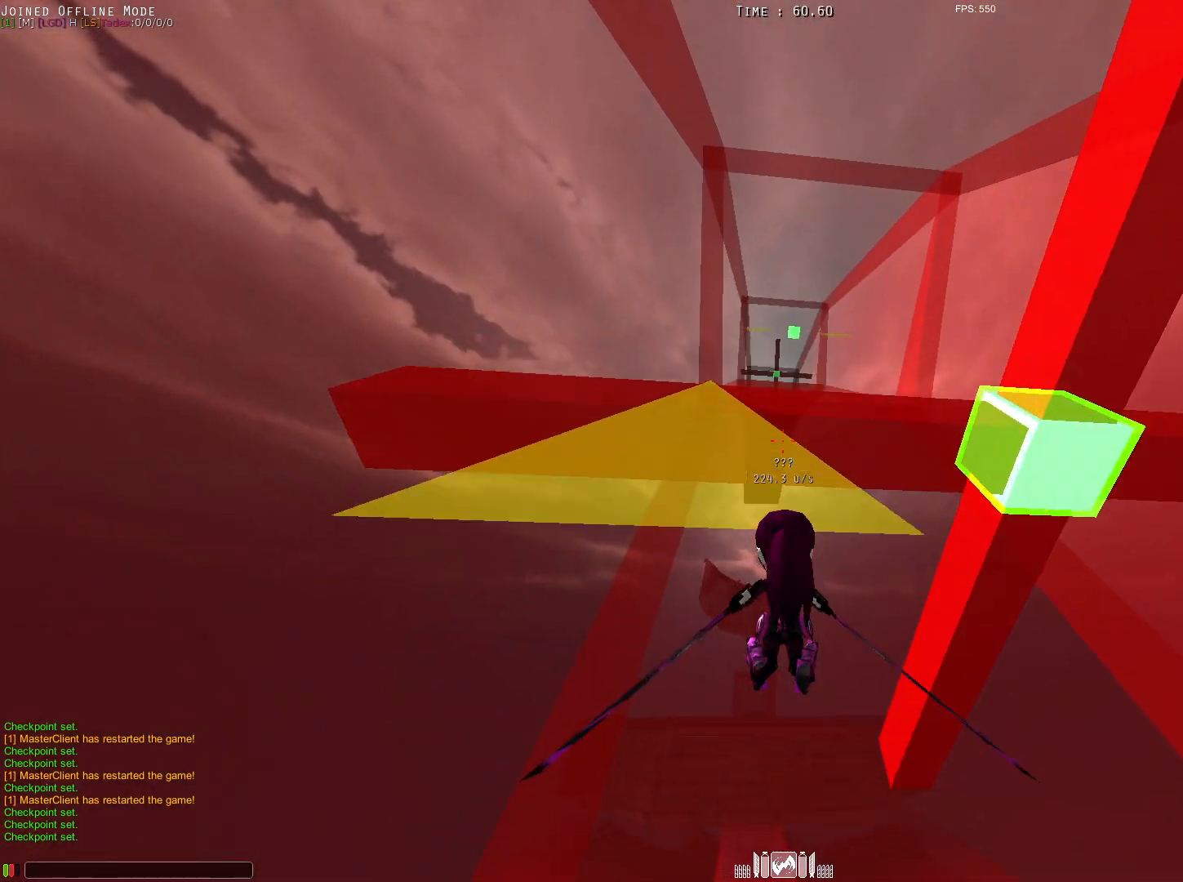
{"keys": ["alt", "shift"], "mouse": [], "events": [[83, "w", "up"], [133, "w", "down"], [467, "w", "up"]]}
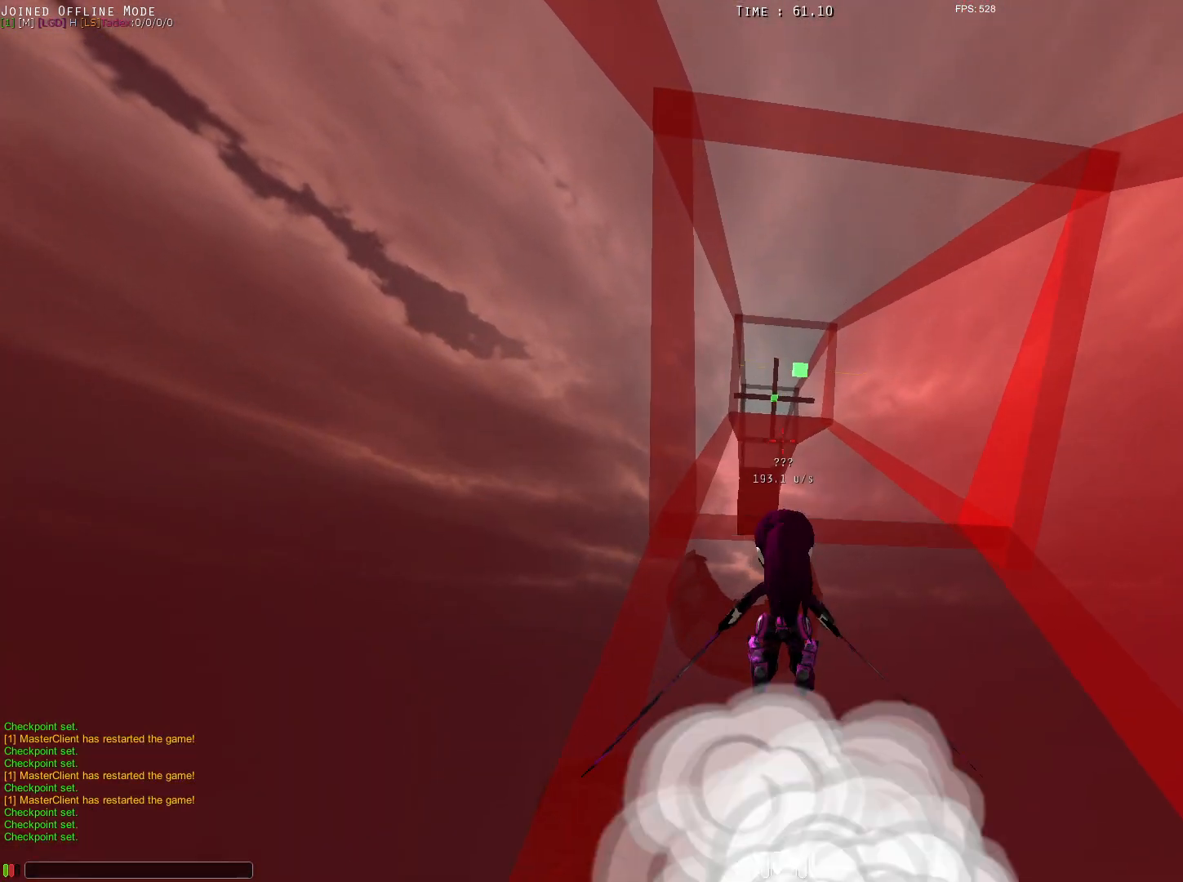
{"keys": ["alt", "shift", "w"], "mouse": ["left"], "events": [[17, "w", "down"], [117, "w", "up"], [150, "w", "down"], [200, "w", "up"], [300, "w", "down"], [383, "mouse_left", "down"]]}
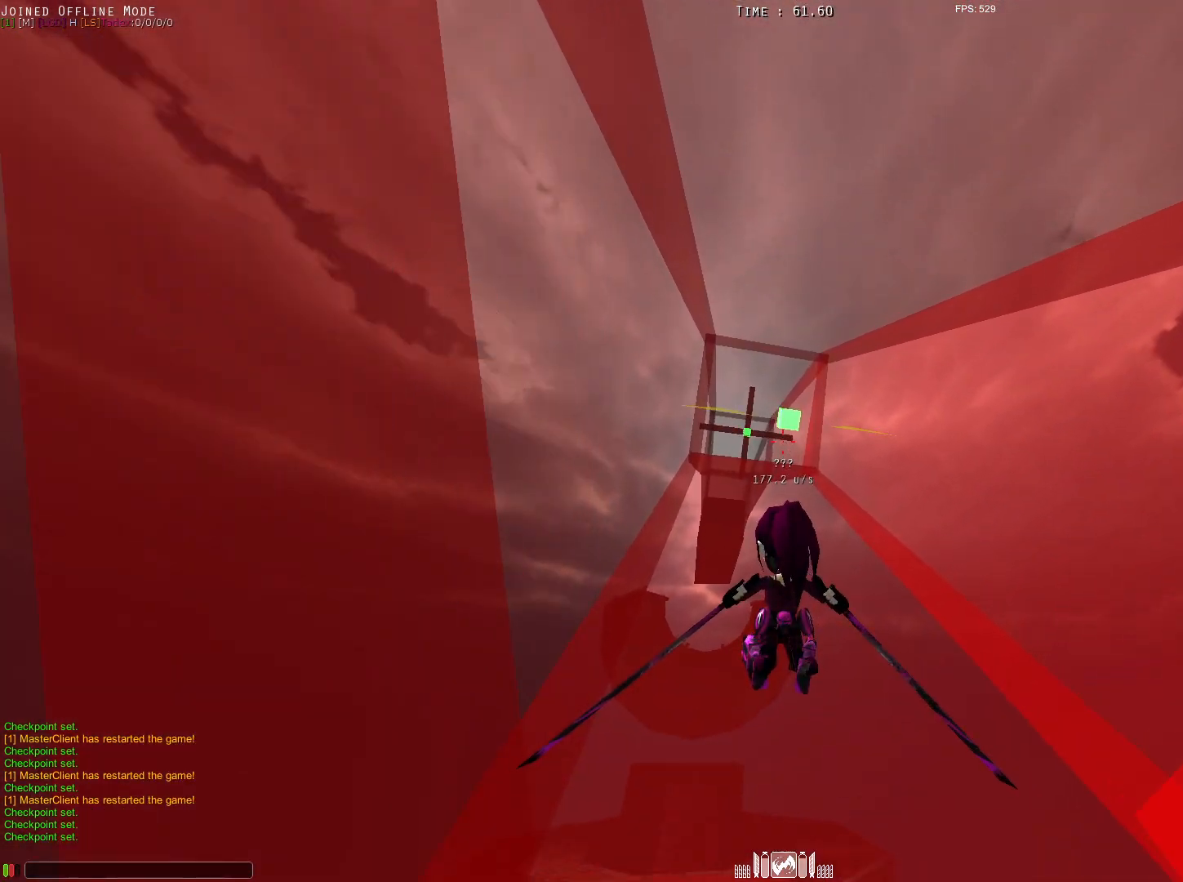
{"keys": ["alt", "e", "shift", "w"], "mouse": [], "events": [[33, "a", "down"], [167, "a", "up"], [217, "e", "down"], [317, "mouse_left", "up"], [450, "w", "up"], [500, "w", "down"]]}
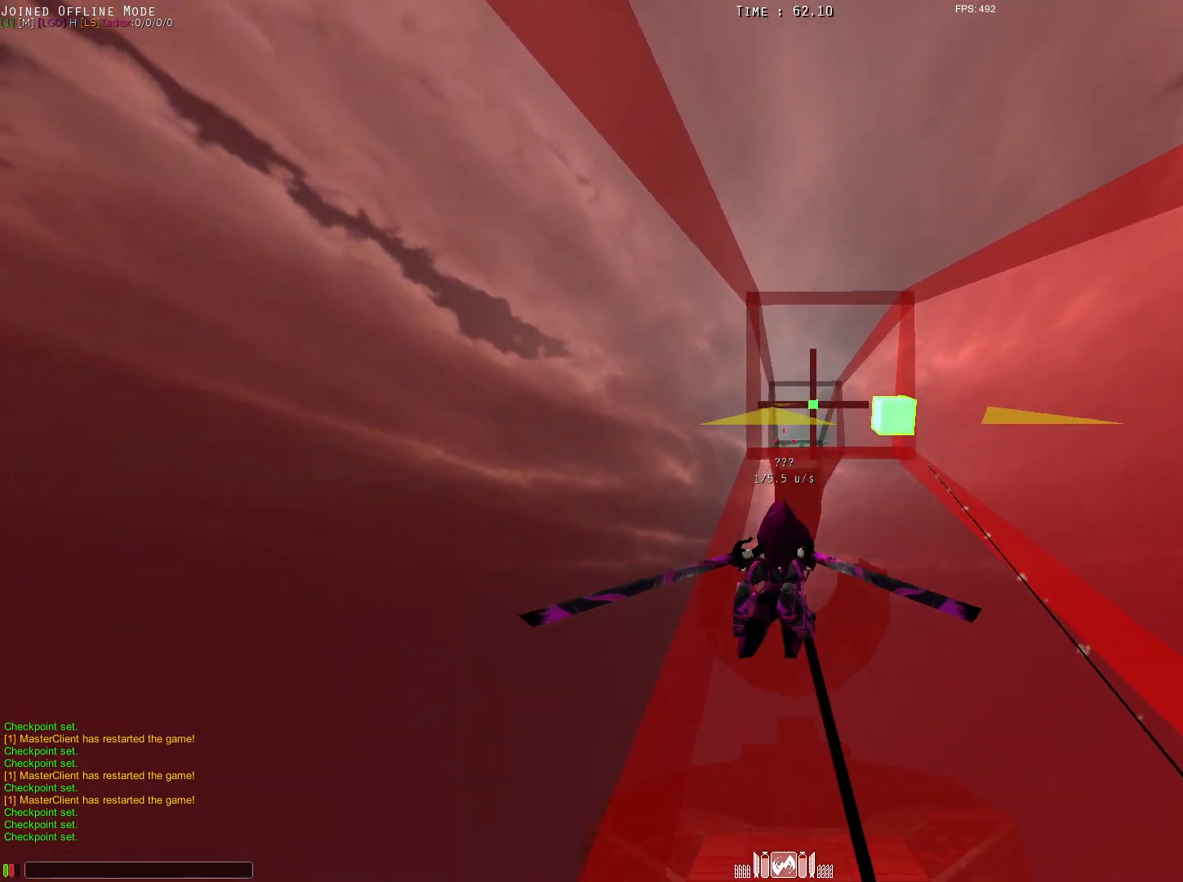
{"keys": ["alt", "e", "shift", "w"], "mouse": [], "events": [[133, "w", "up"], [183, "w", "down"], [333, "mouse_left", "down"], [467, "mouse_left", "up"]]}
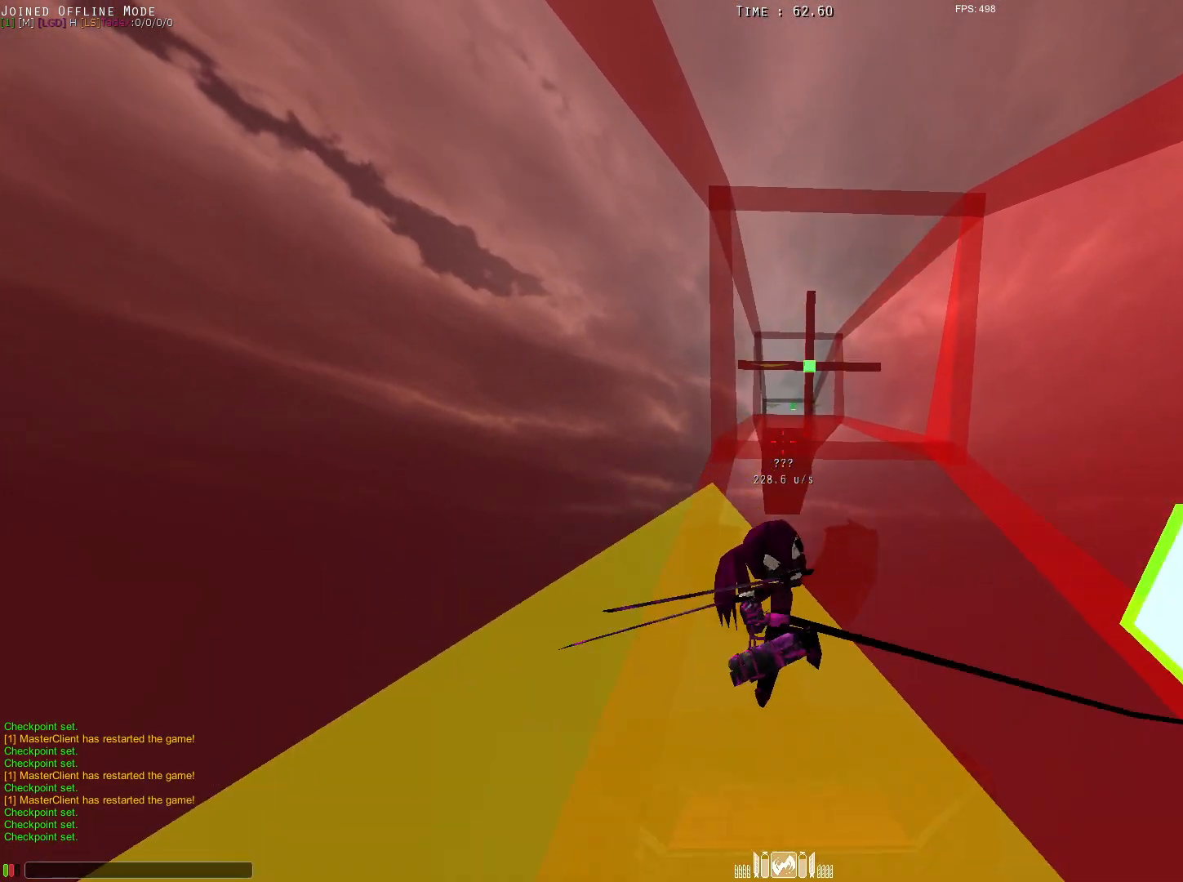
{"keys": ["a", "alt", "shift", "w"], "mouse": [], "events": [[17, "mouse_left", "down"], [117, "mouse_left", "up"], [350, "e", "up"], [433, "a", "down"]]}
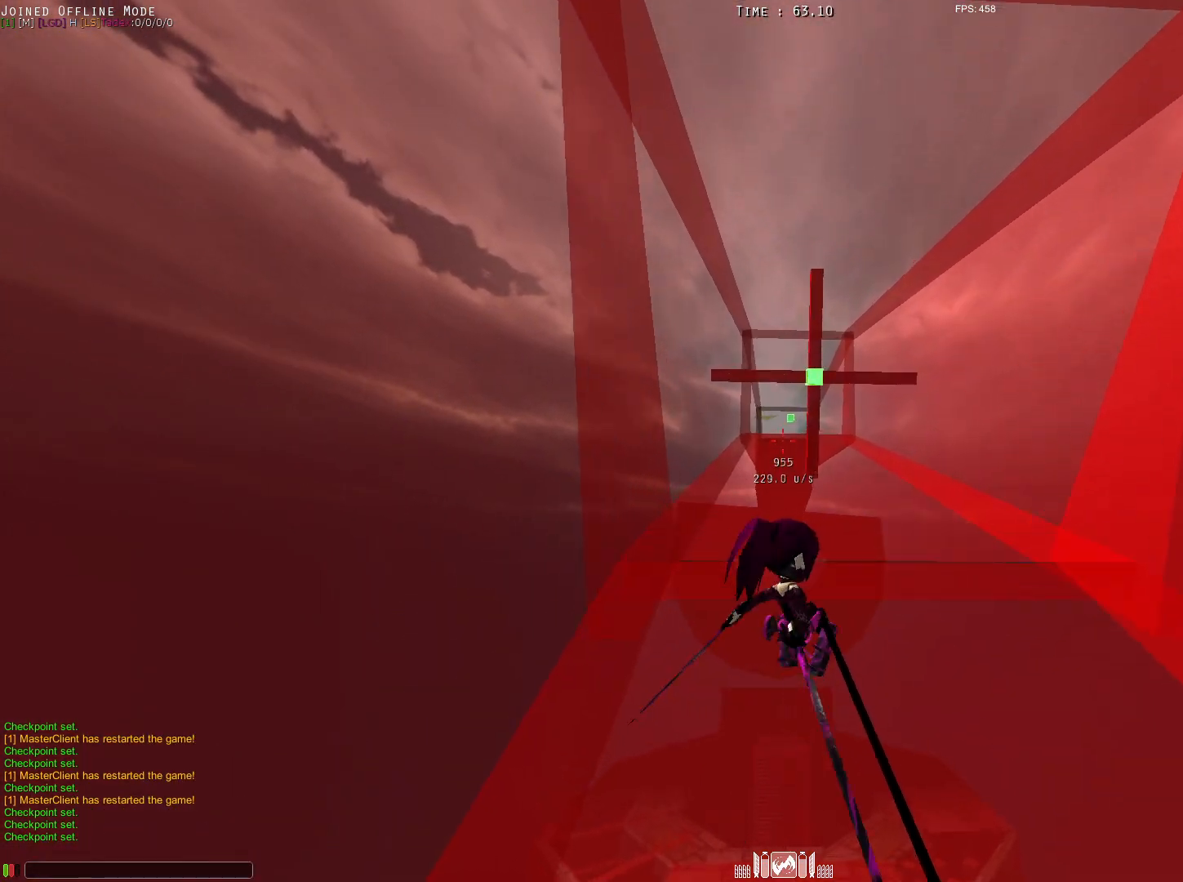
{"keys": ["alt", "shift", "w"], "mouse": ["left"], "events": [[117, "a", "up"], [317, "mouse_left", "down"]]}
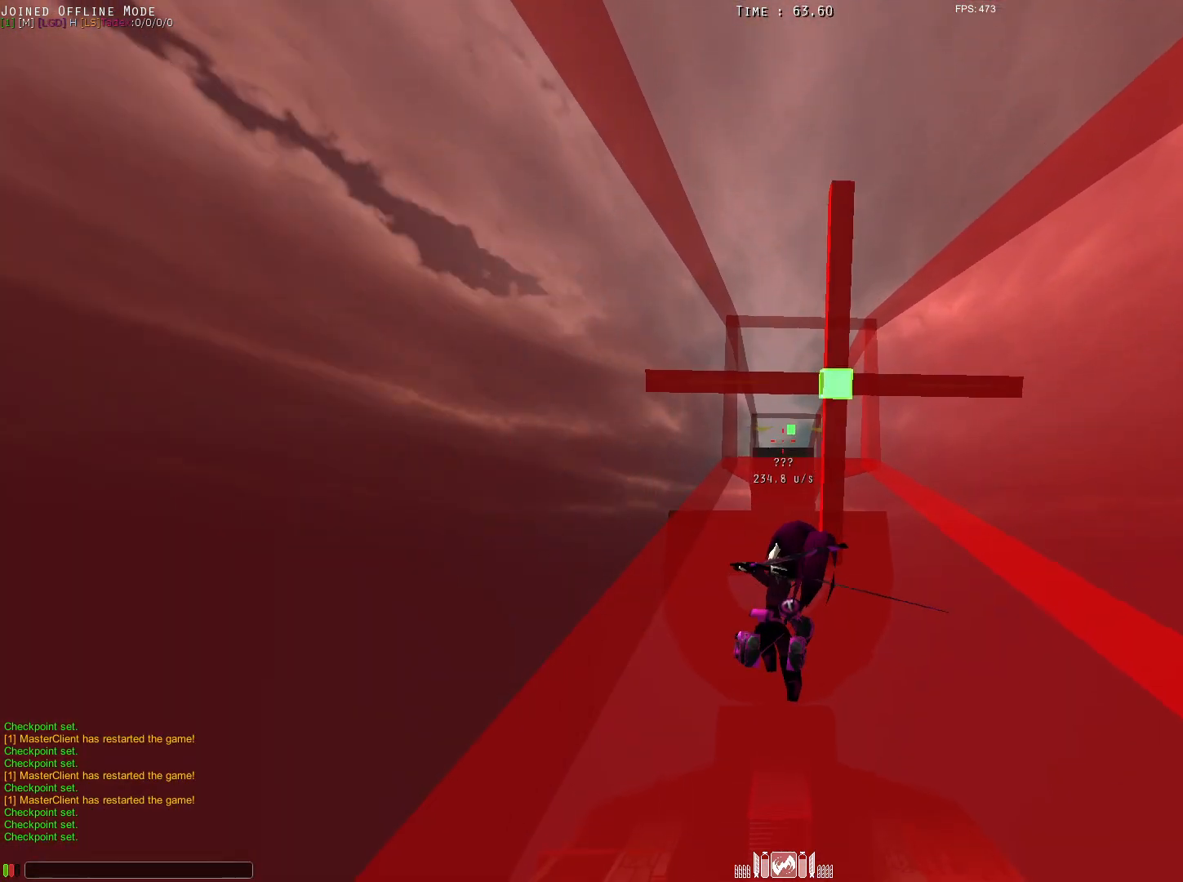
{"keys": ["alt", "shift", "w"], "mouse": ["left"], "events": [[50, "mouse_left", "up"], [50, "w", "up"], [100, "w", "down"], [183, "w", "up"], [233, "w", "down"], [333, "mouse_left", "down"]]}
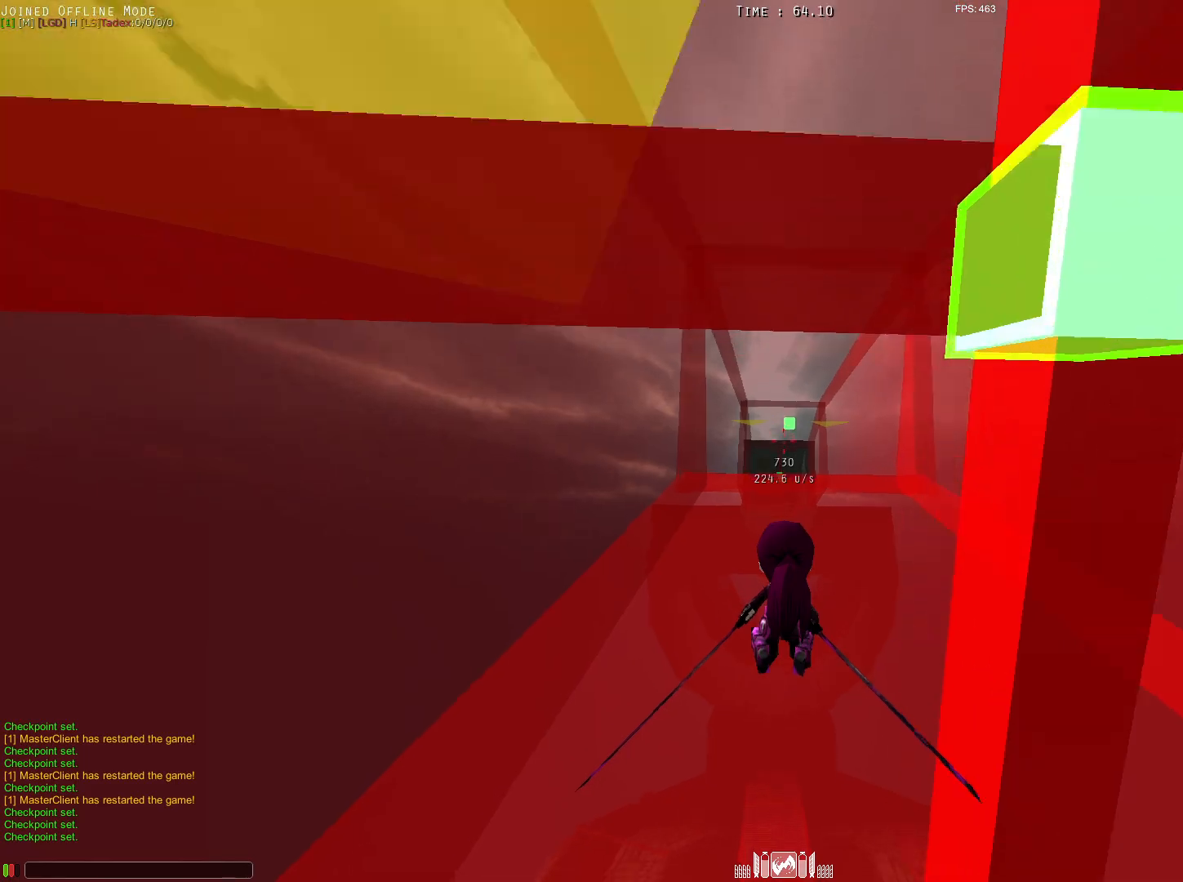
{"keys": ["a", "alt", "shift", "w"], "mouse": ["left"], "events": [[117, "mouse_left", "up"], [217, "a", "down"], [400, "mouse_left", "down"]]}
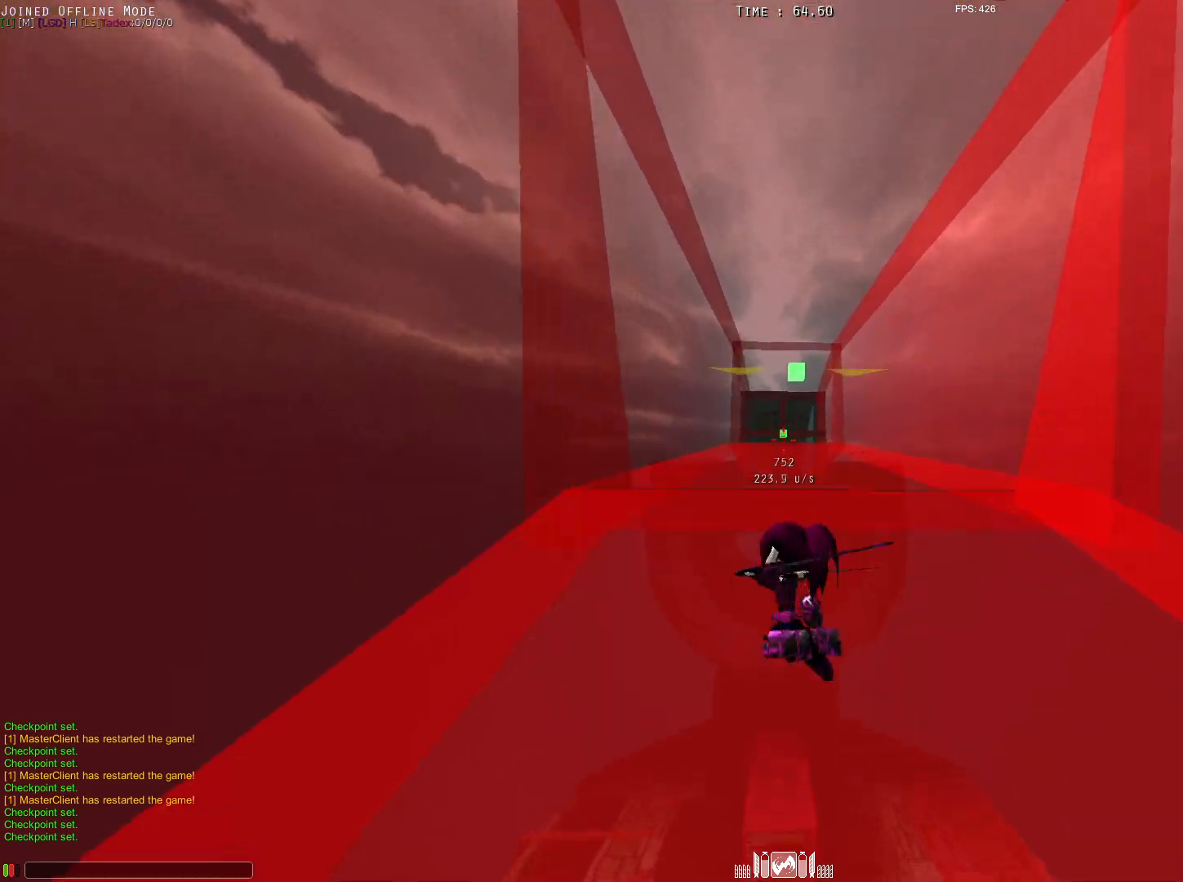
{"keys": ["alt", "shift", "w"], "mouse": ["left"], "events": [[133, "a", "up"]]}
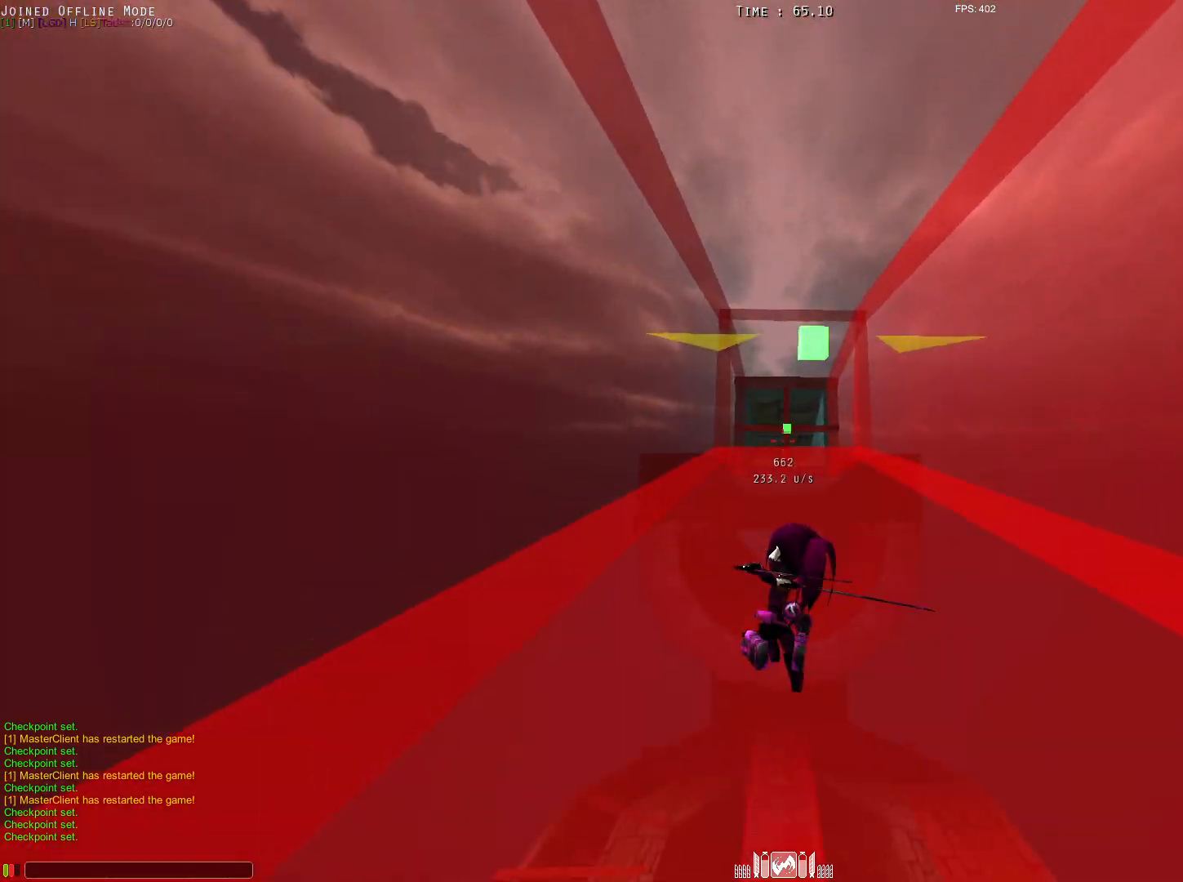
{"keys": ["alt", "shift", "w"], "mouse": [], "events": [[250, "w", "up"], [300, "mouse_left", "up"], [300, "w", "down"], [383, "w", "up"], [483, "w", "down"]]}
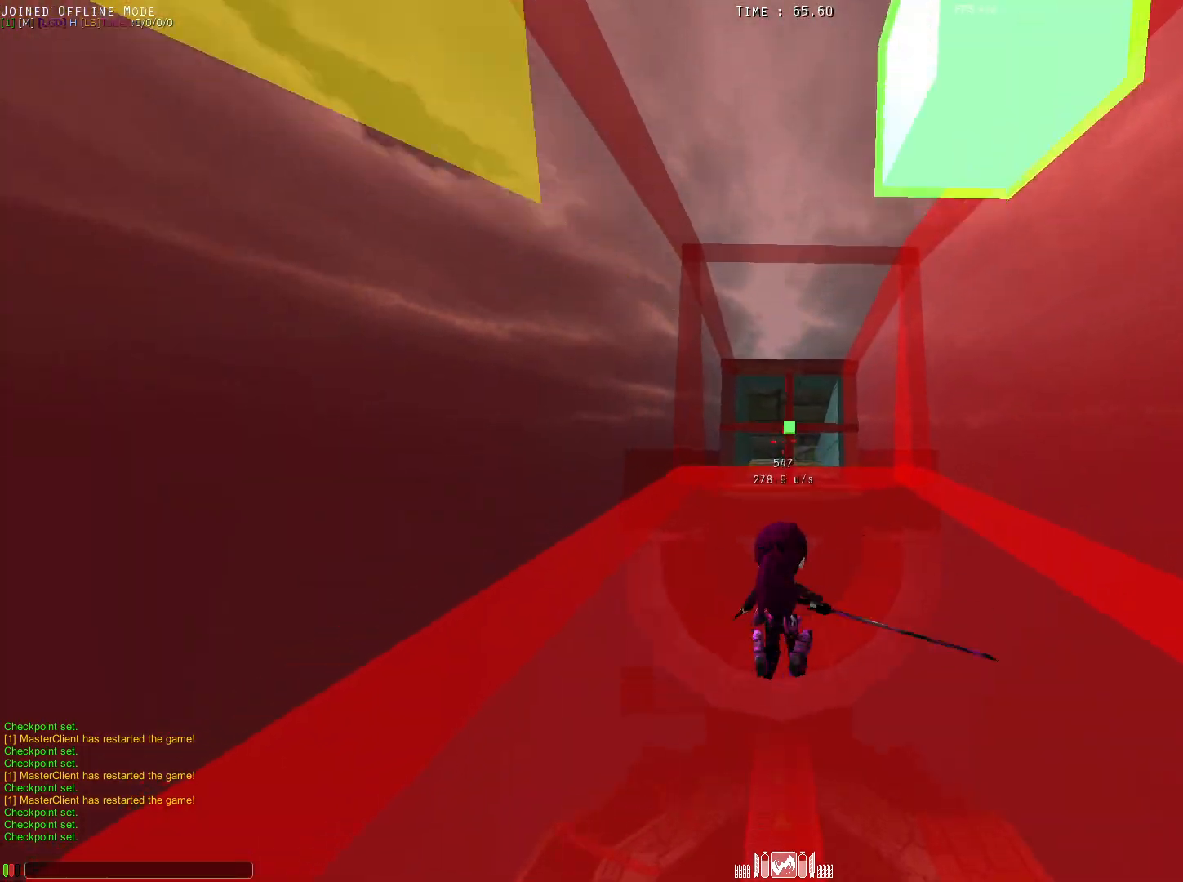
{"keys": ["a", "alt", "shift", "w"], "mouse": [], "events": [[83, "a", "down"], [83, "mouse_left", "down"], [267, "mouse_left", "up"], [400, "mouse_left", "down"], [500, "mouse_left", "up"]]}
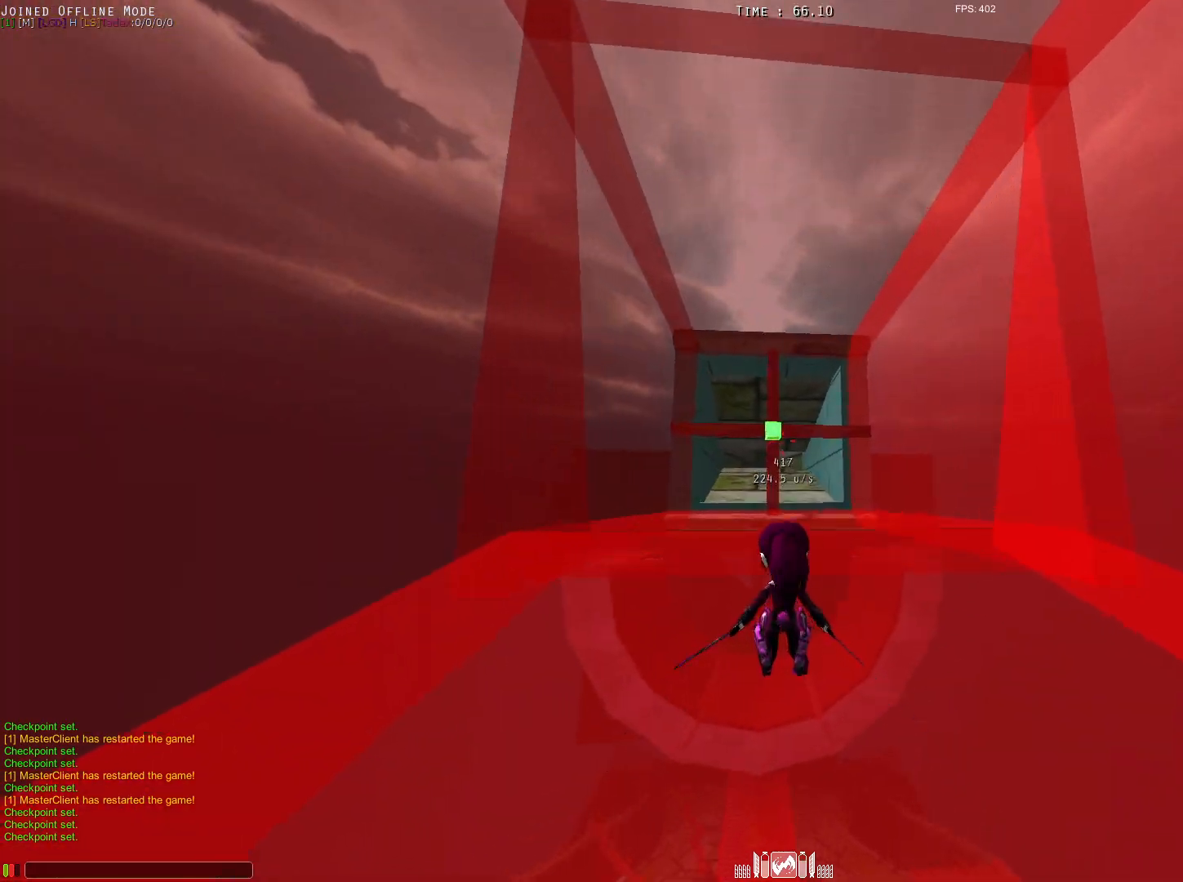
{"keys": ["alt", "shift", "w"], "mouse": [], "events": [[100, "mouse_left", "down"], [233, "mouse_left", "up"], [333, "a", "up"]]}
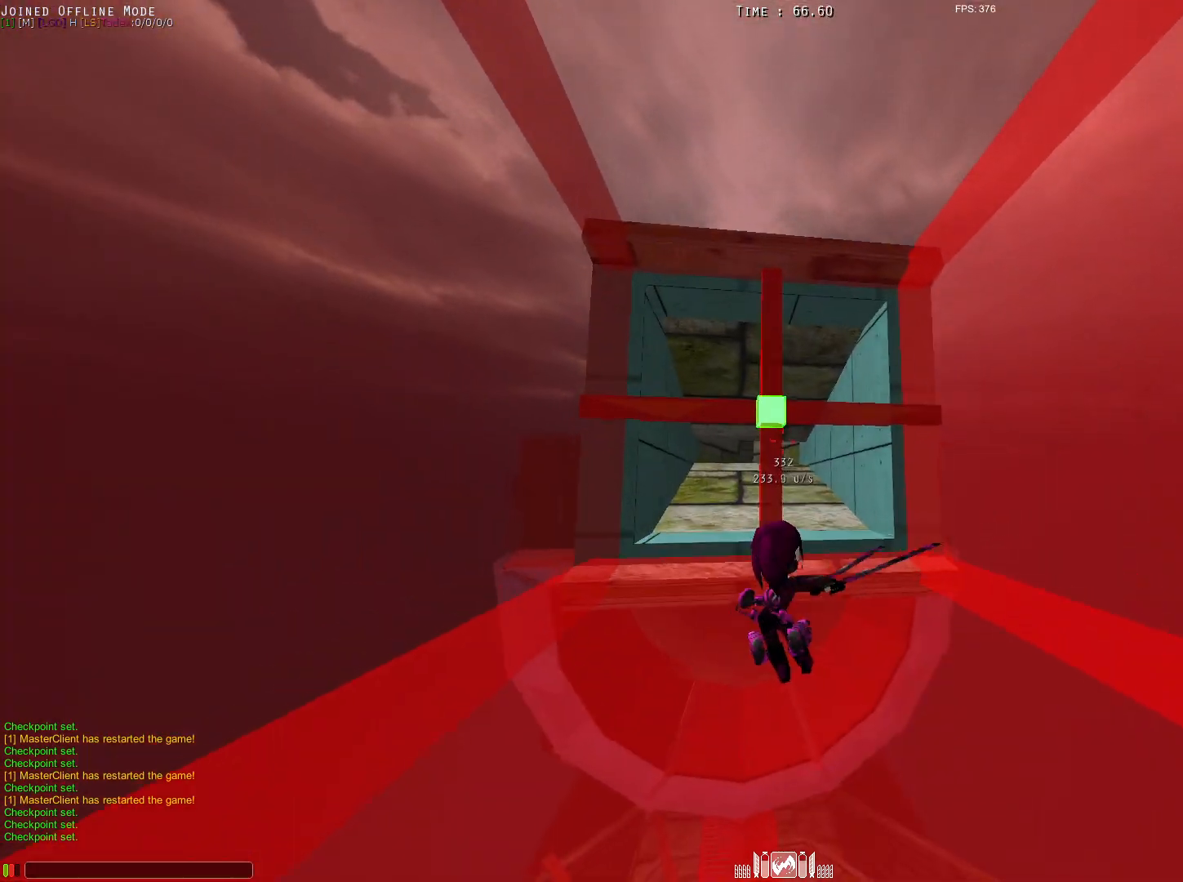
{"keys": ["alt", "d", "shift", "w"], "mouse": ["left"], "events": [[117, "d", "down"], [267, "mouse_left", "down"]]}
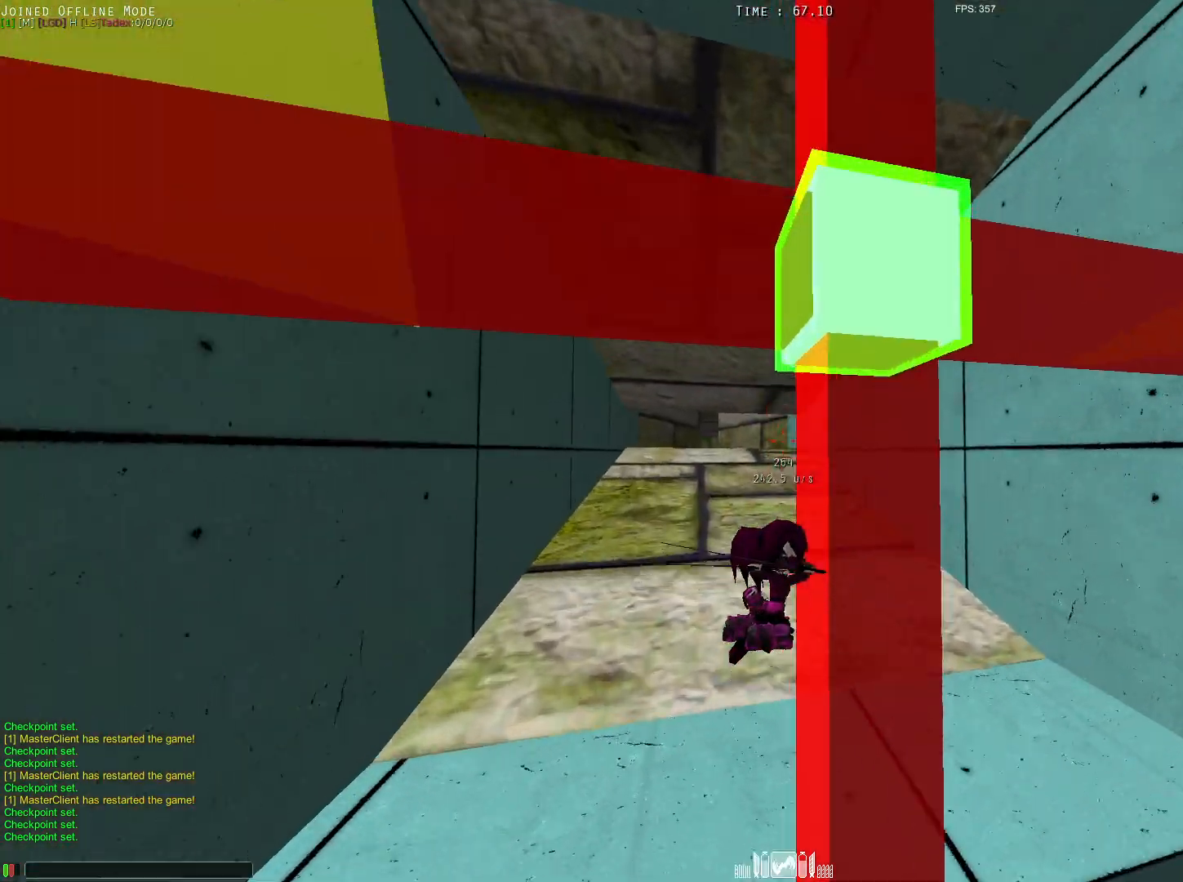
{"keys": ["a", "alt", "shift", "w"], "mouse": ["left"], "events": [[233, "a", "down"], [233, "d", "up"]]}
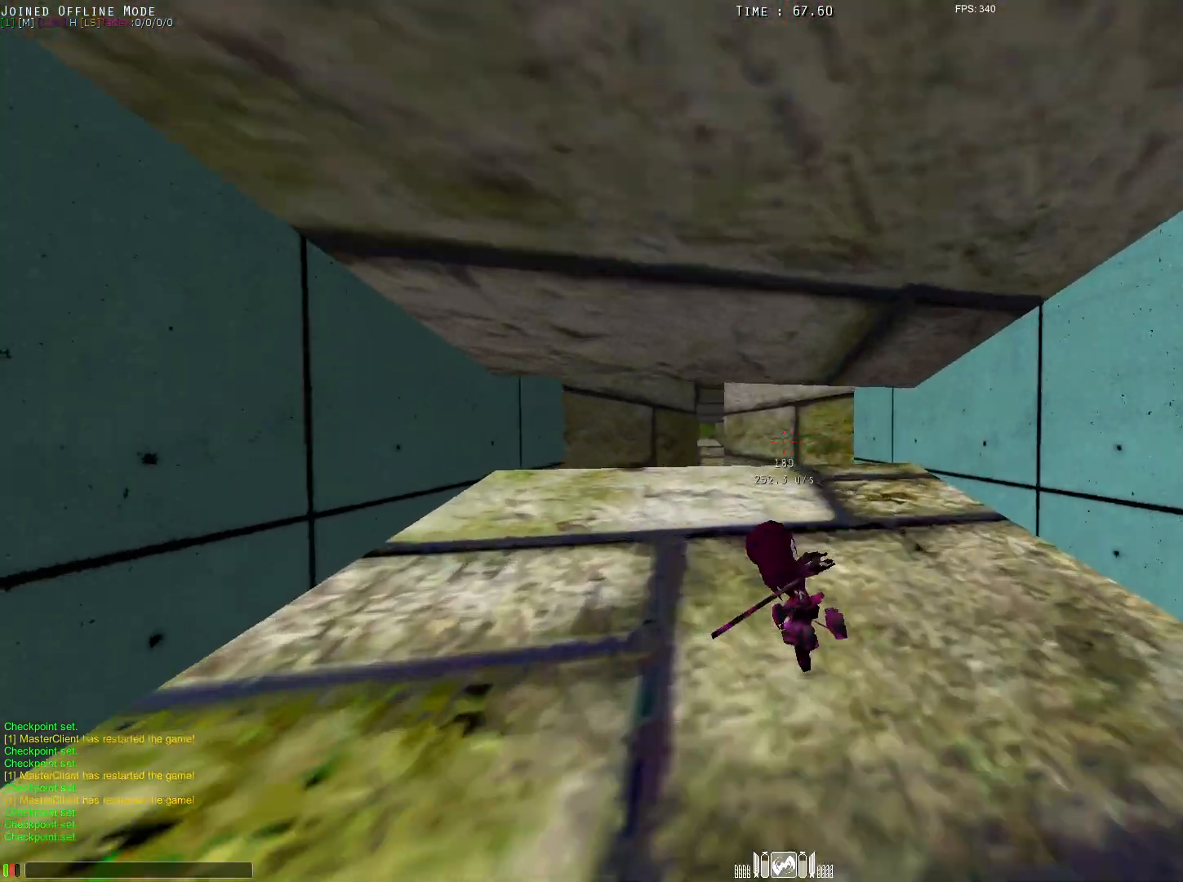
{"keys": ["alt", "e", "shift", "w"], "mouse": [], "events": [[300, "a", "up"], [350, "e", "down"], [400, "q", "down"], [450, "mouse_left", "up"], [500, "q", "up"]]}
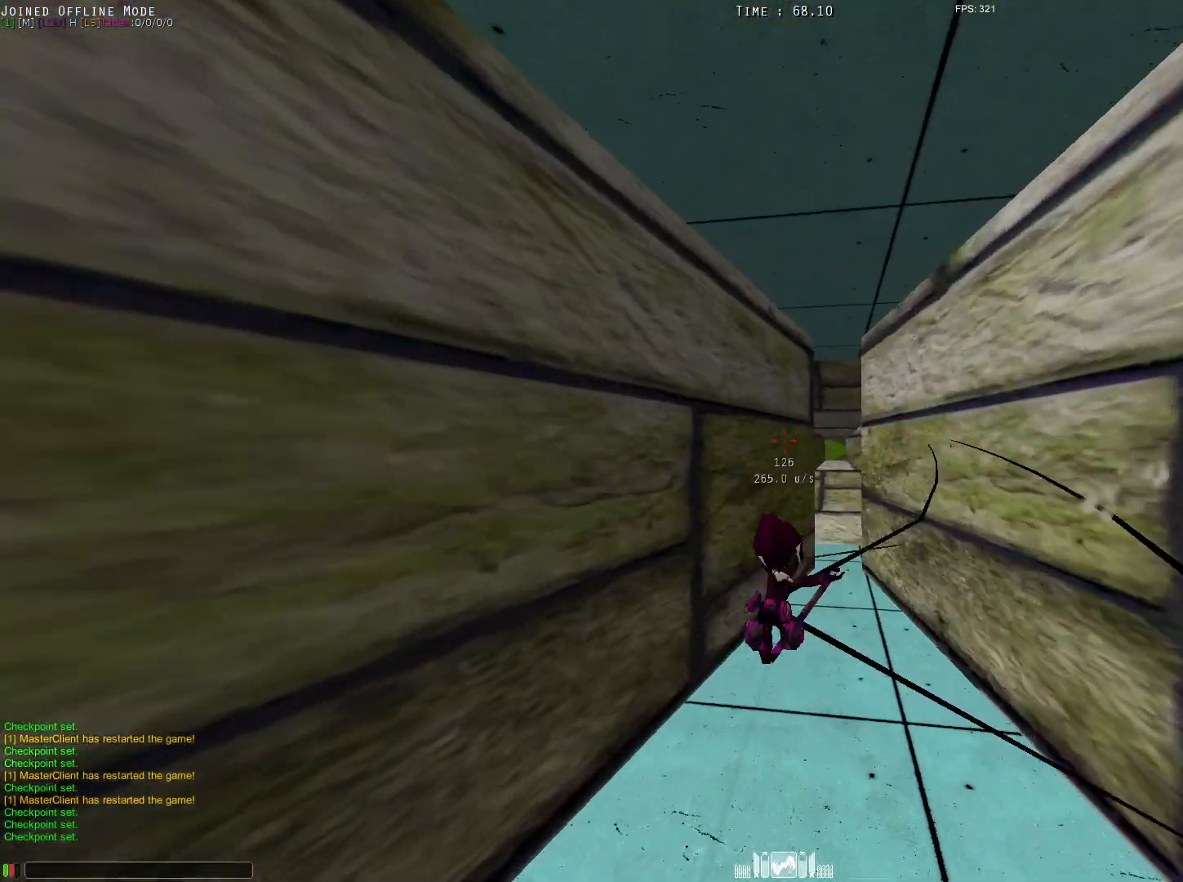
{"keys": ["a", "alt", "shift", "w"], "mouse": [], "events": [[50, "w", "up"], [100, "w", "down"], [183, "w", "up"], [233, "a", "down"], [233, "w", "down"], [333, "mouse_left", "down"], [367, "e", "up"], [467, "mouse_left", "up"]]}
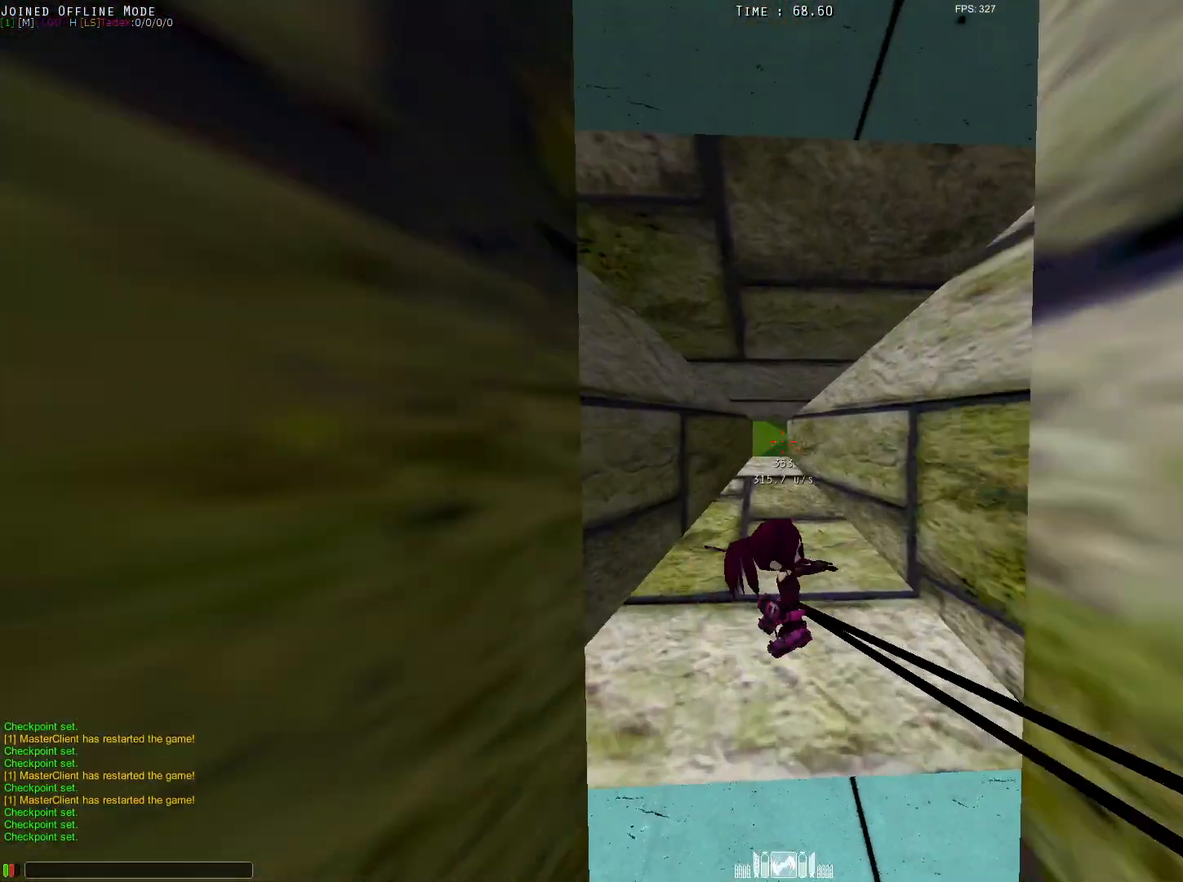
{"keys": ["alt", "e", "shift"], "mouse": [], "events": [[67, "mouse_left", "down"], [150, "mouse_left", "up"], [200, "mouse_left", "down"], [300, "mouse_left", "up"], [333, "a", "up"], [333, "w", "up"], [433, "a", "down"], [433, "e", "down"], [483, "a", "up"]]}
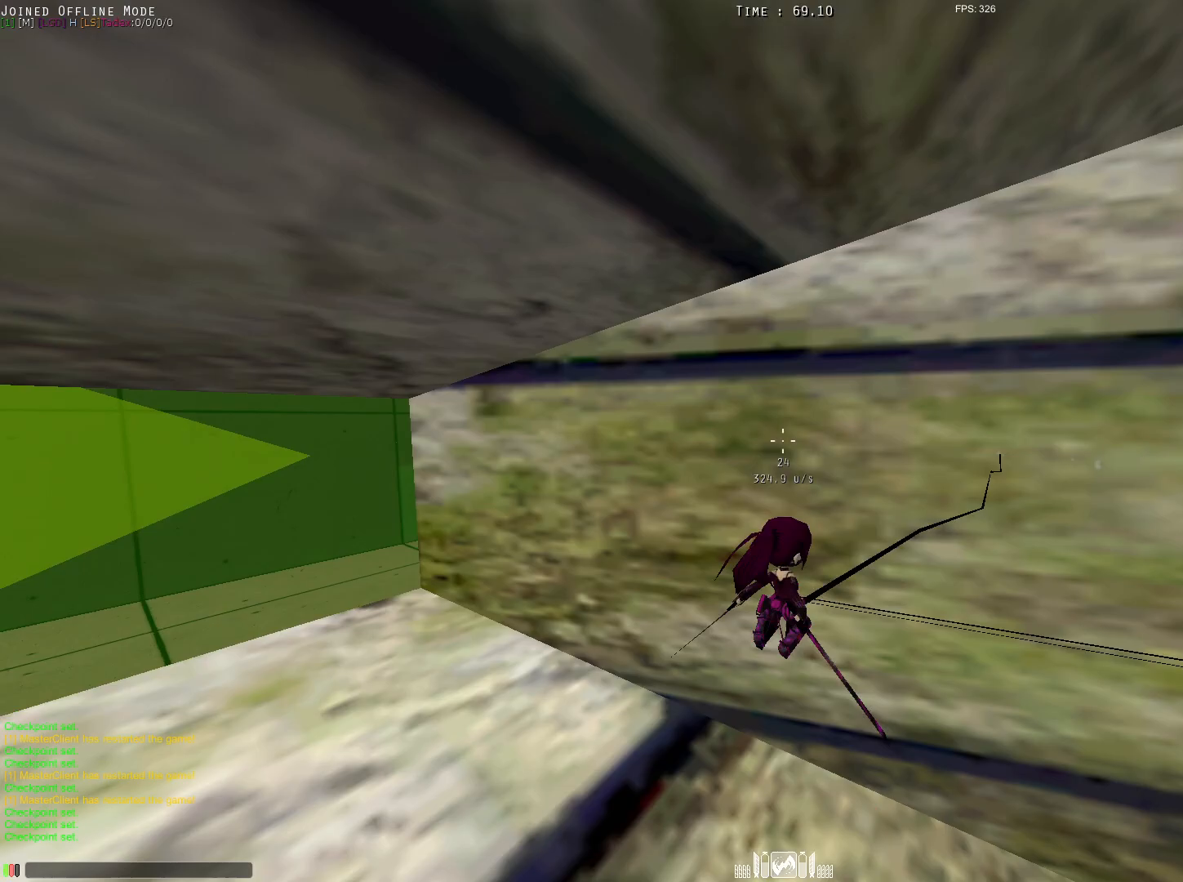
{"keys": ["alt", "shift", "w"], "mouse": [], "events": [[33, "a", "down"], [117, "mouse_left", "down"], [217, "mouse_left", "up"], [217, "w", "down"], [317, "a", "up"], [317, "mouse_left", "down"], [400, "alt", "up"], [400, "mouse_left", "up"], [483, "alt", "down"], [483, "e", "up"]]}
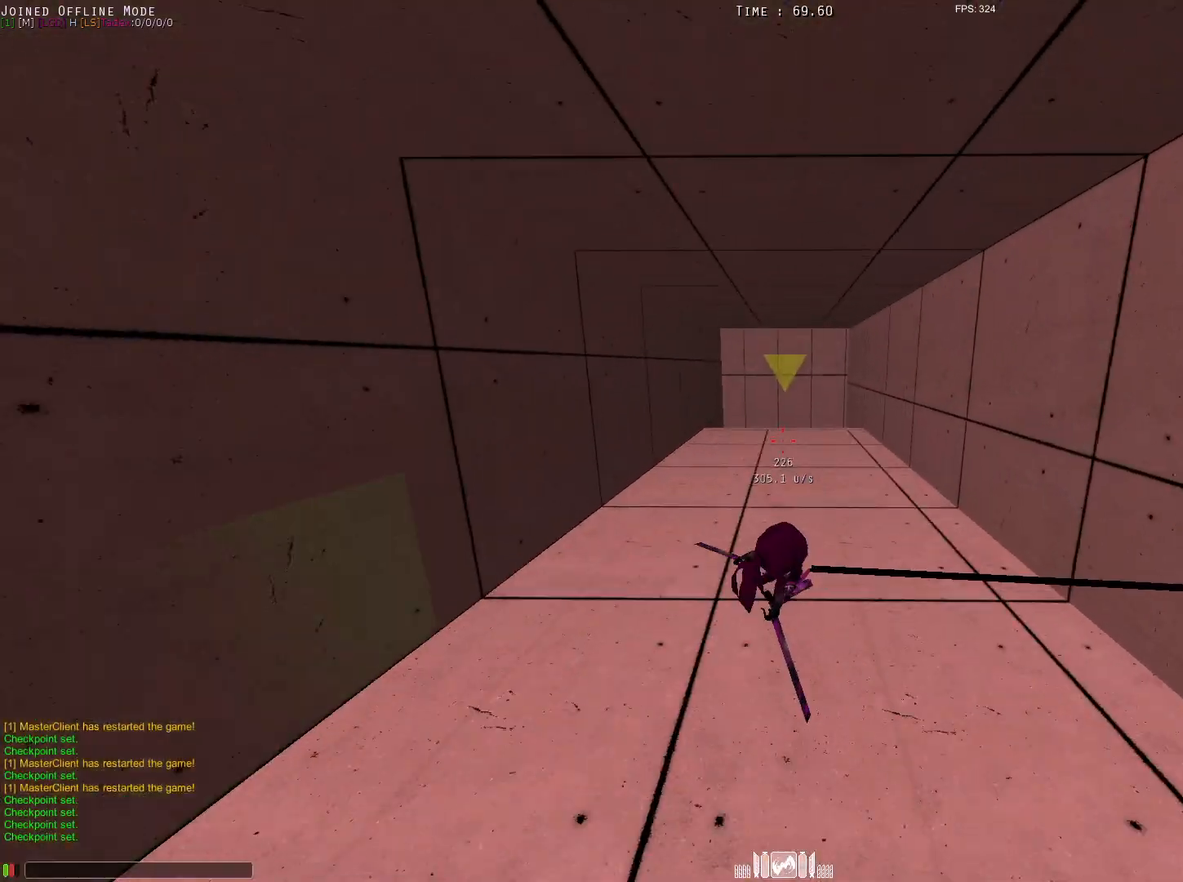
{"keys": ["alt", "shift", "w"], "mouse": [], "events": [[83, "mouse_left", "down"], [133, "a", "down"], [183, "mouse_left", "up"], [233, "mouse_left", "down"], [317, "a", "up"], [317, "mouse_left", "up"]]}
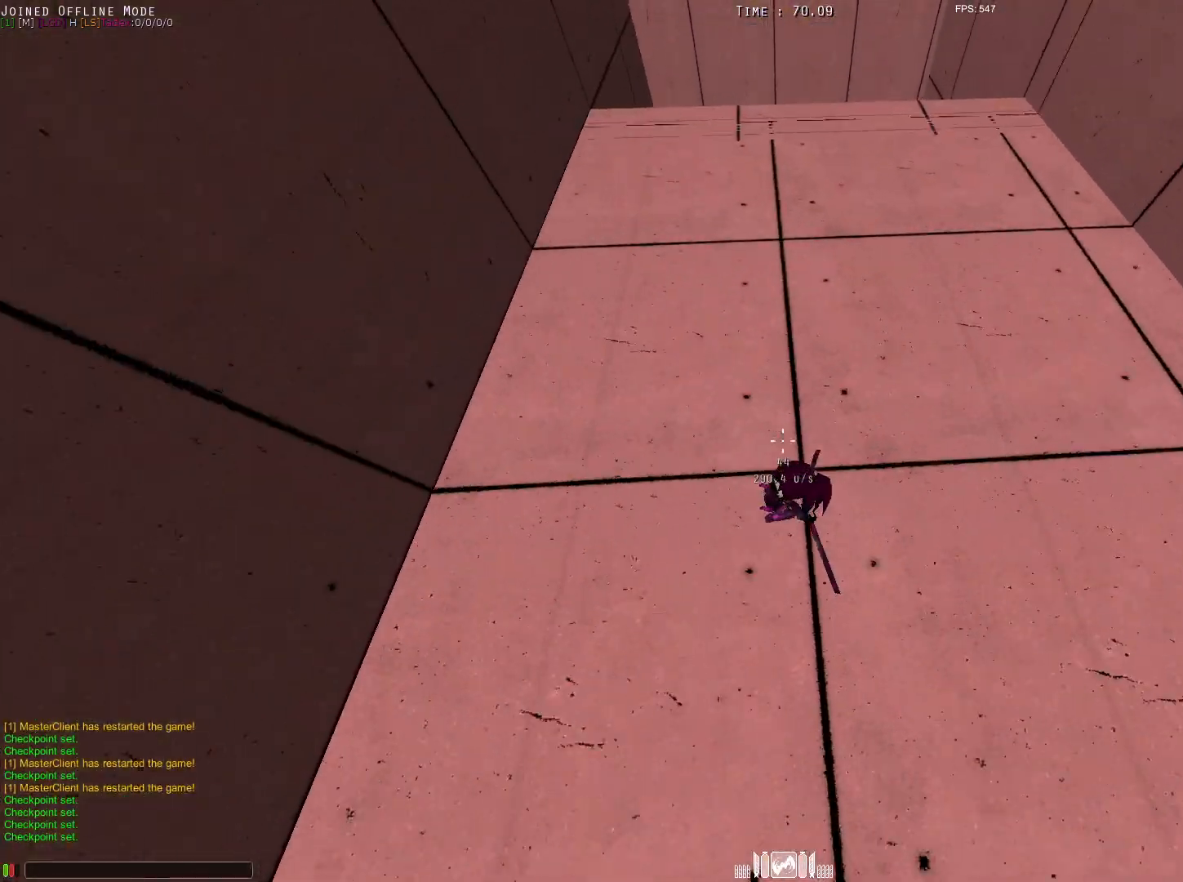
{"keys": ["alt", "e", "shift", "w"], "mouse": [], "events": [[67, "e", "down"]]}